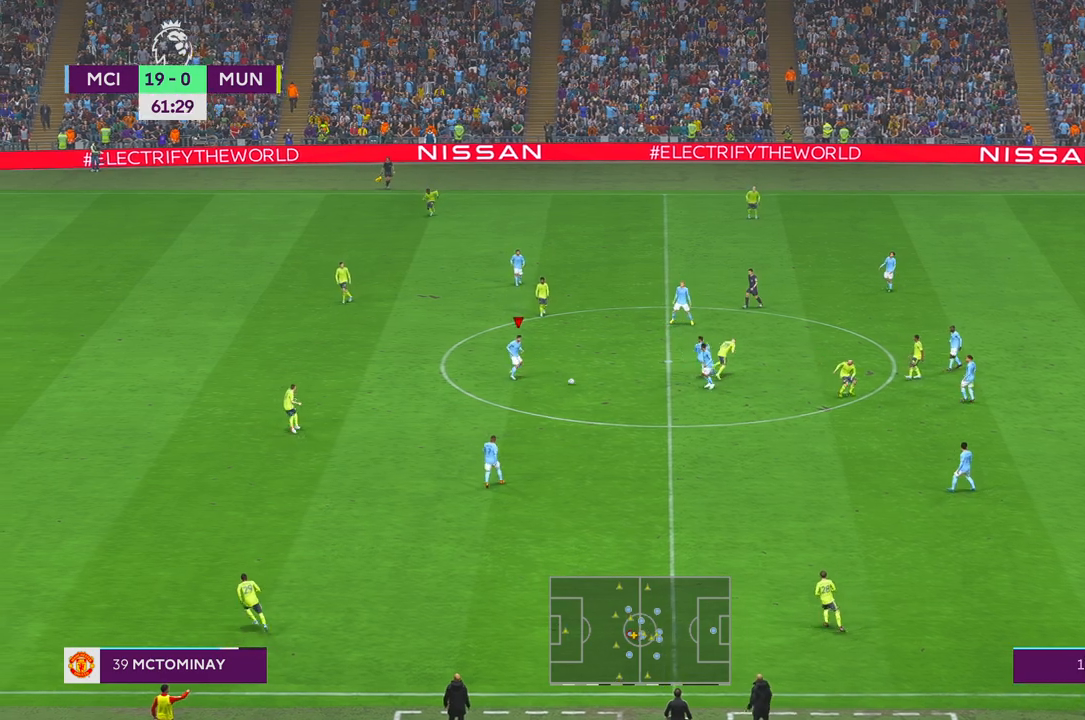
Gameplay with a controller (Xbox layout); each line is a JSON object with the inputs held at the frame after it. "events" lists button and stick changes between this image and that frame as [ms after this image, input, new state], when the widget could be followed in between. Not read: L3 R3.
{"buttons": ["R2"], "left_stick": "down", "right_stick": "center", "events": [[267, "left_stick", "down-left"], [400, "left_stick", "down"]]}
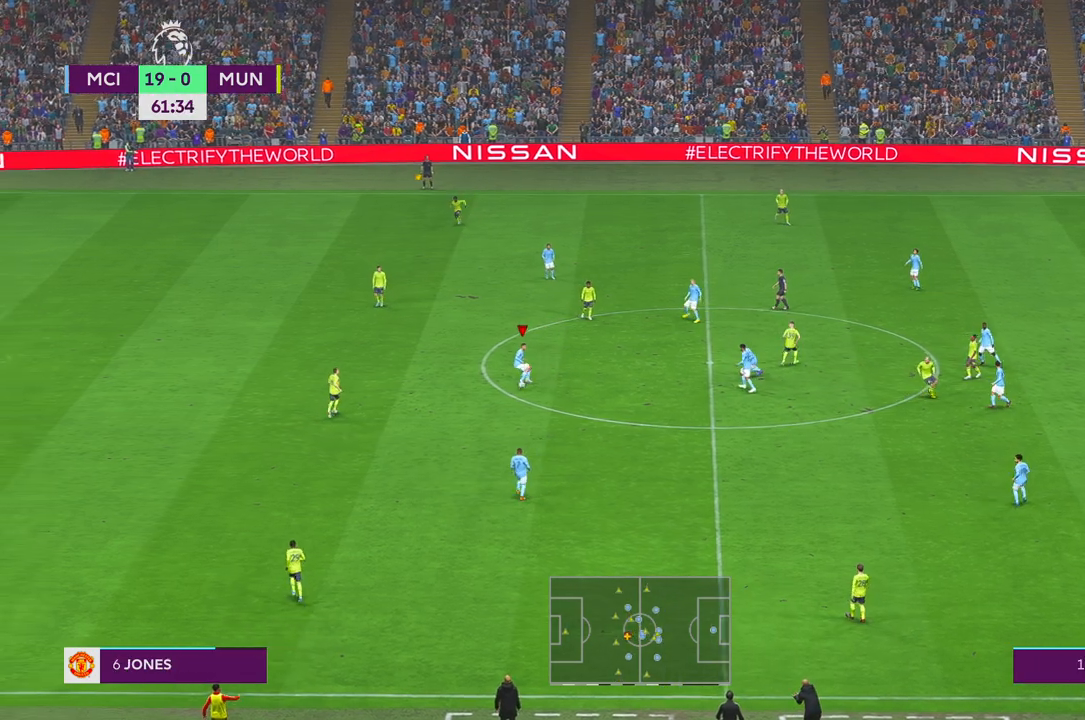
{"buttons": ["R2"], "left_stick": "down", "right_stick": "center", "events": []}
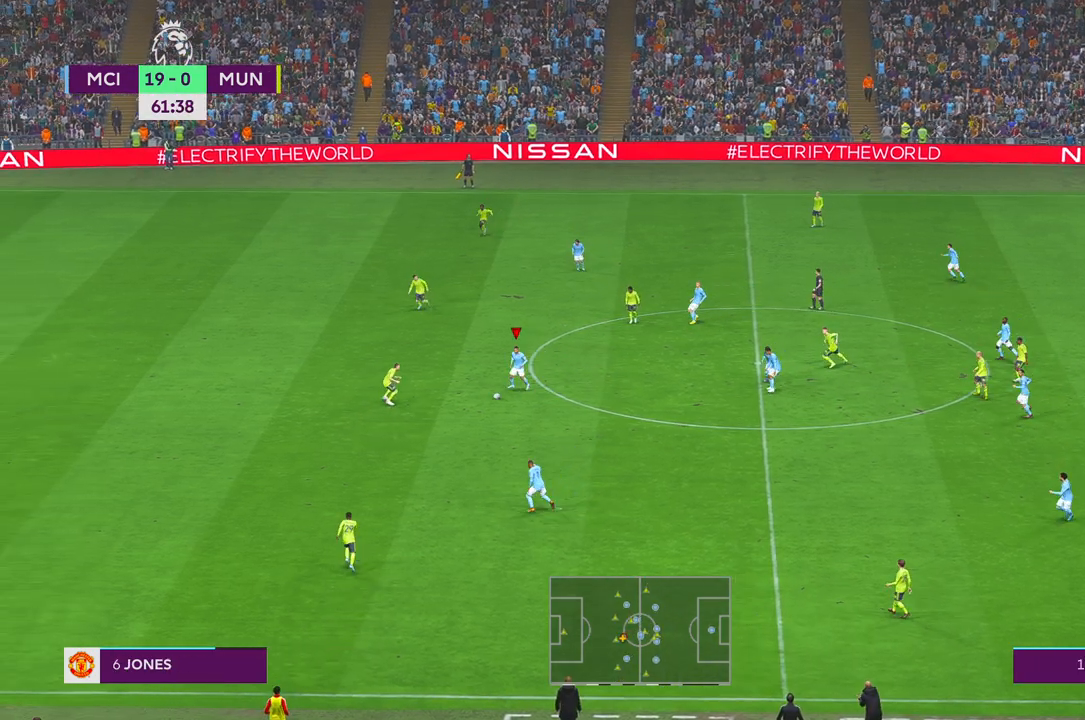
{"buttons": ["R2"], "left_stick": "down", "right_stick": "center", "events": []}
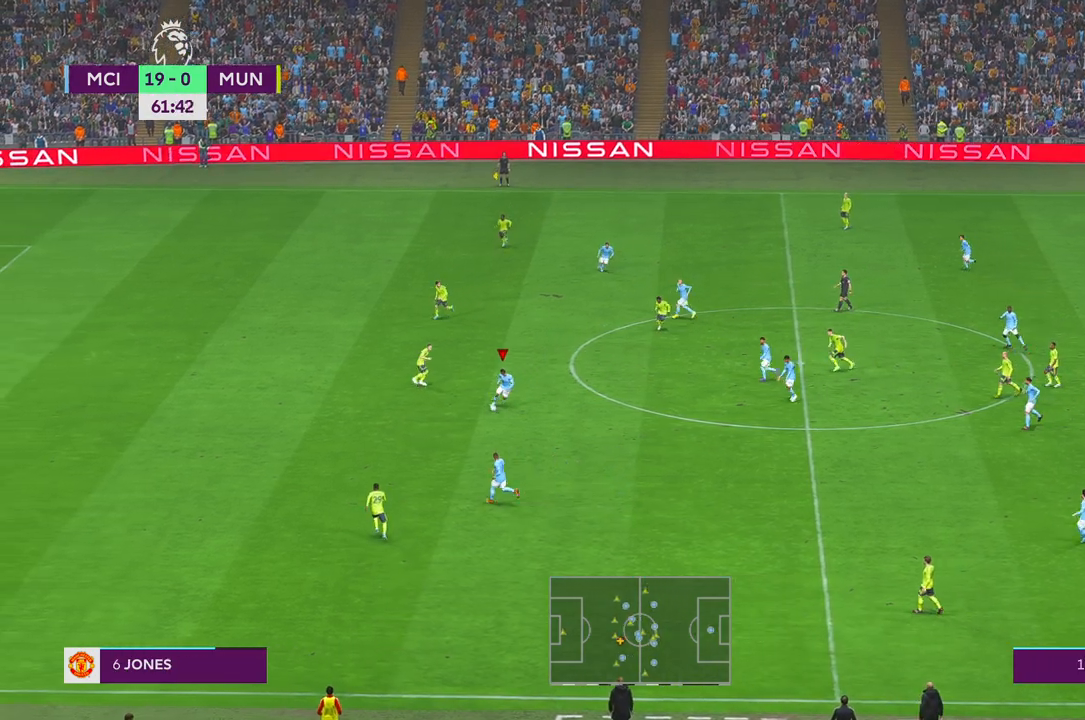
{"buttons": ["R2"], "left_stick": "down", "right_stick": "center", "events": []}
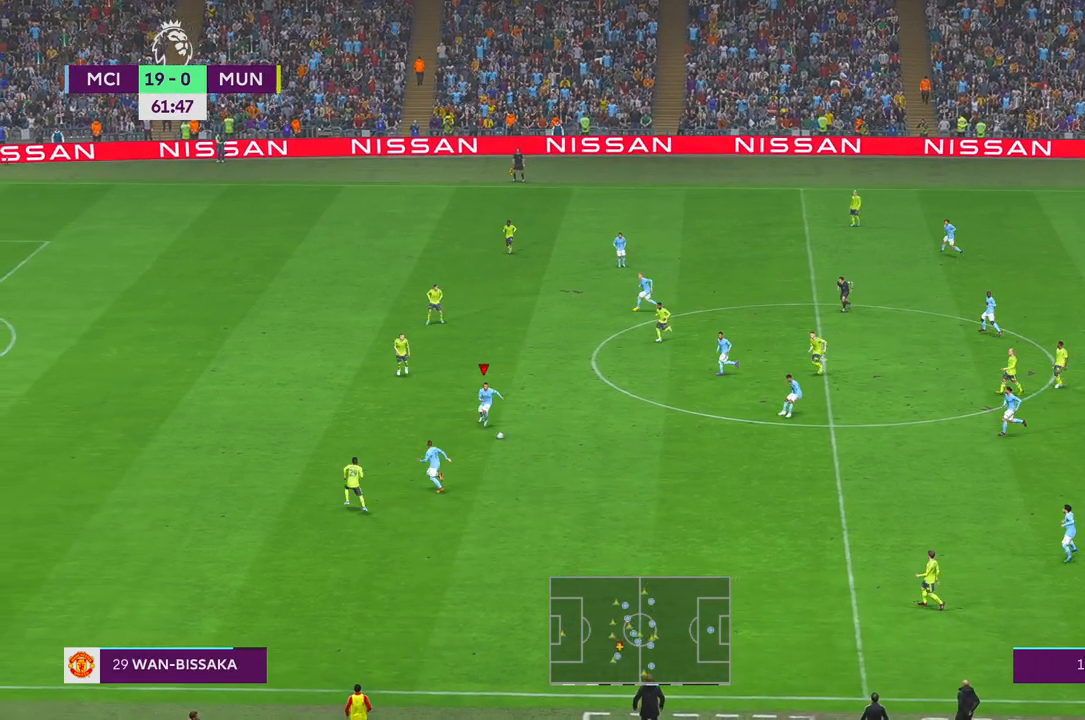
{"buttons": ["R2"], "left_stick": "left", "right_stick": "center", "events": [[50, "left_stick", "down-left"], [183, "L1", "down"], [183, "Y", "down"], [183, "left_stick", "left"], [350, "L1", "up"], [383, "Y", "up"]]}
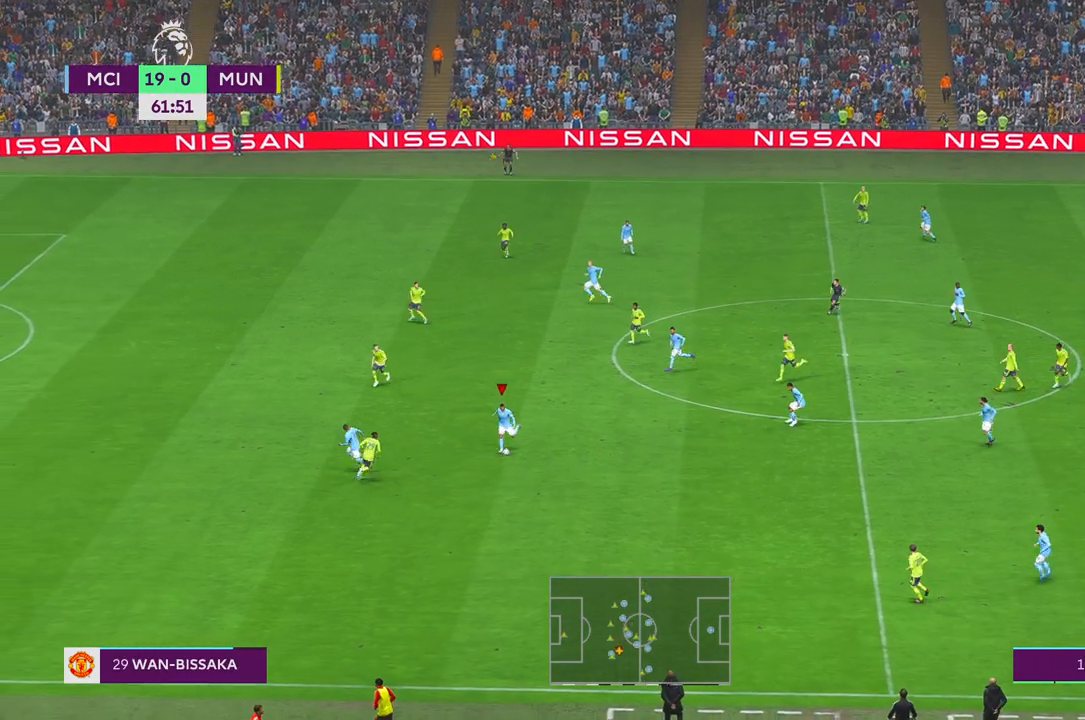
{"buttons": ["R2"], "left_stick": "up-left", "right_stick": "center", "events": [[450, "left_stick", "up-left"]]}
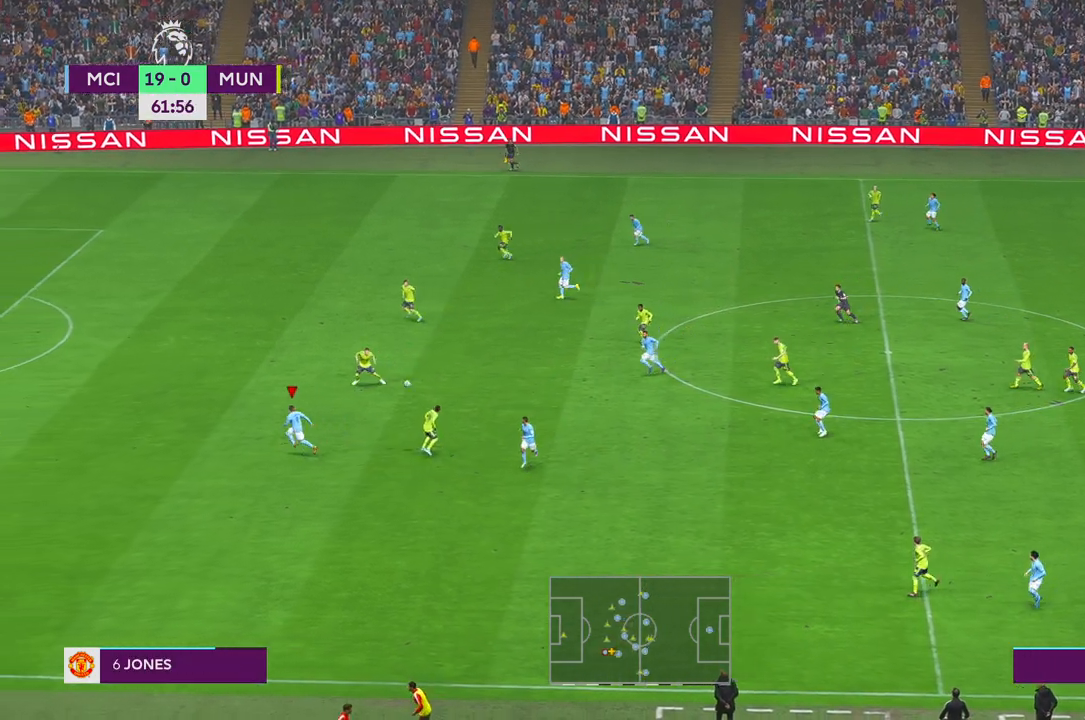
{"buttons": ["R2"], "left_stick": "up", "right_stick": "center", "events": [[17, "left_stick", "up"]]}
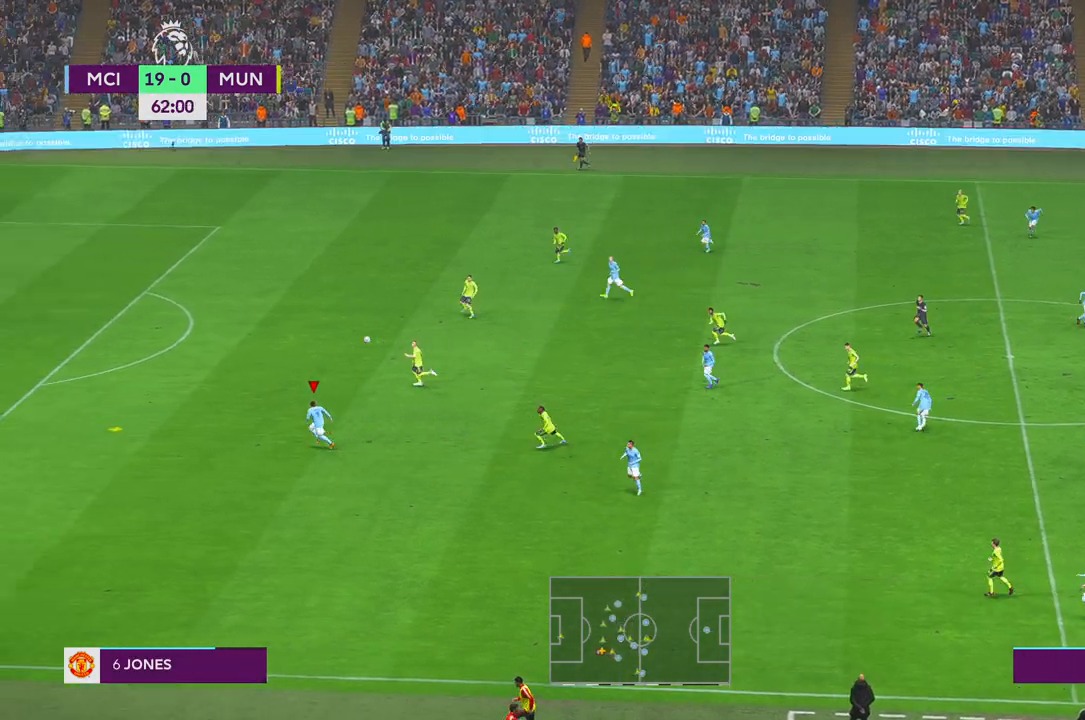
{"buttons": ["R2"], "left_stick": "up-left", "right_stick": "center", "events": [[383, "left_stick", "up-left"]]}
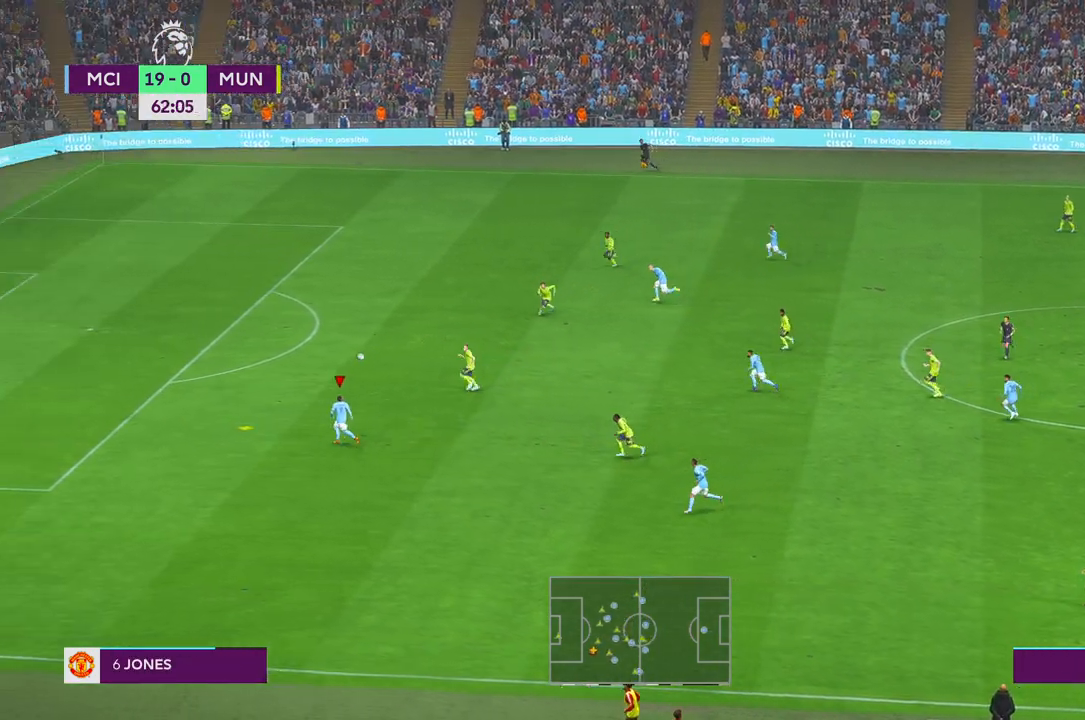
{"buttons": ["R2"], "left_stick": "up-left", "right_stick": "center", "events": []}
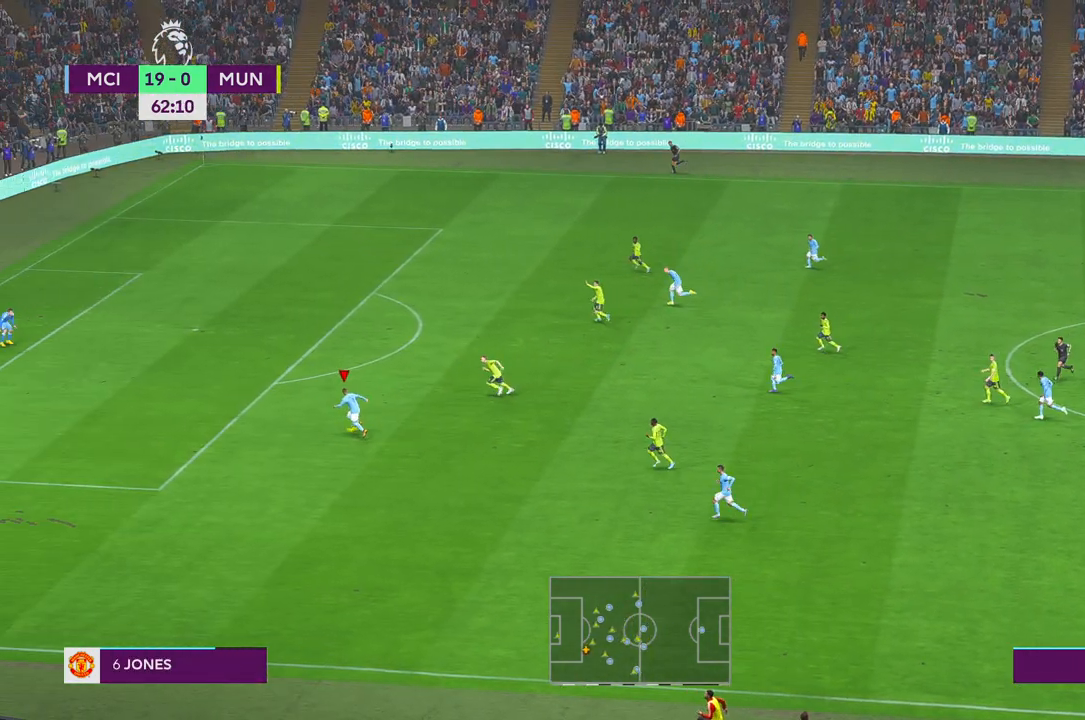
{"buttons": ["R2"], "left_stick": "up-left", "right_stick": "center", "events": []}
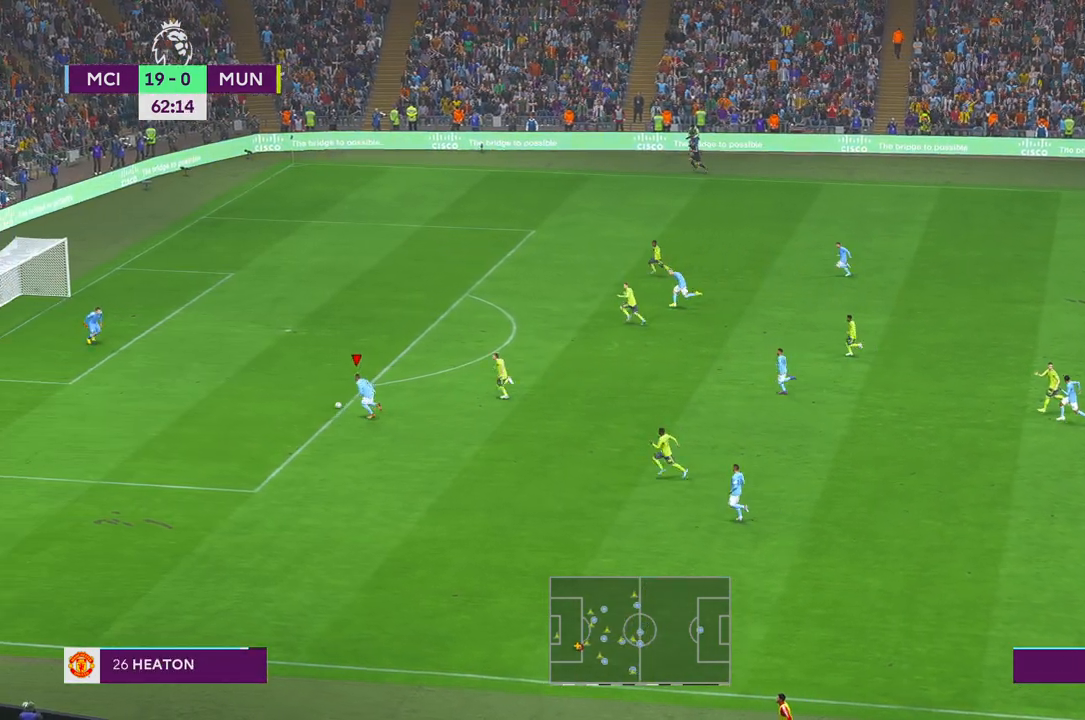
{"buttons": [], "left_stick": "up", "right_stick": "center", "events": [[200, "left_stick", "up"], [233, "B", "down"], [233, "R2", "up"], [267, "R1", "down"], [400, "B", "up"], [417, "R1", "up"]]}
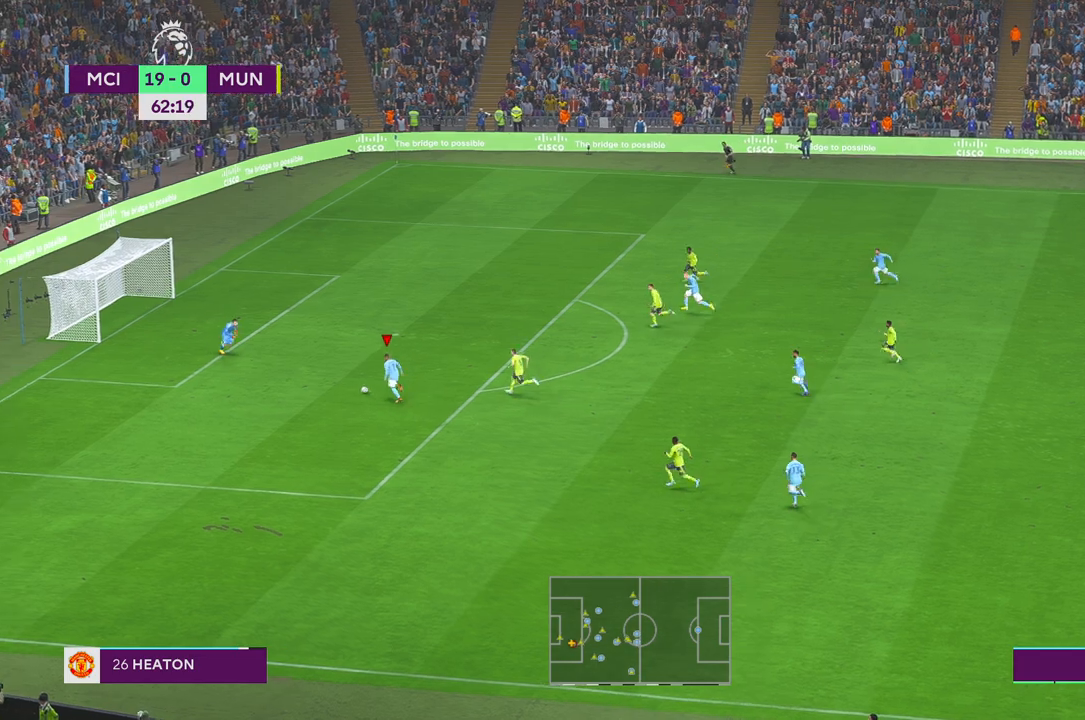
{"buttons": [], "left_stick": "right", "right_stick": "center", "events": [[167, "left_stick", "up-right"], [400, "left_stick", "right"]]}
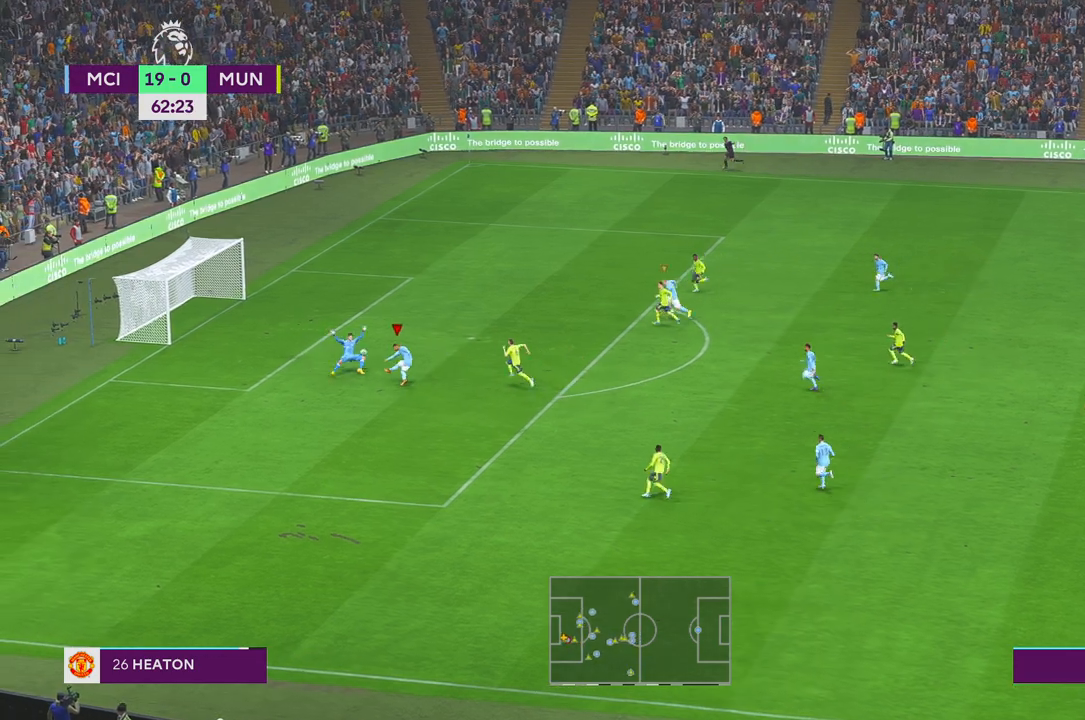
{"buttons": [], "left_stick": "down", "right_stick": "center", "events": [[83, "left_stick", "down-right"], [250, "left_stick", "down"]]}
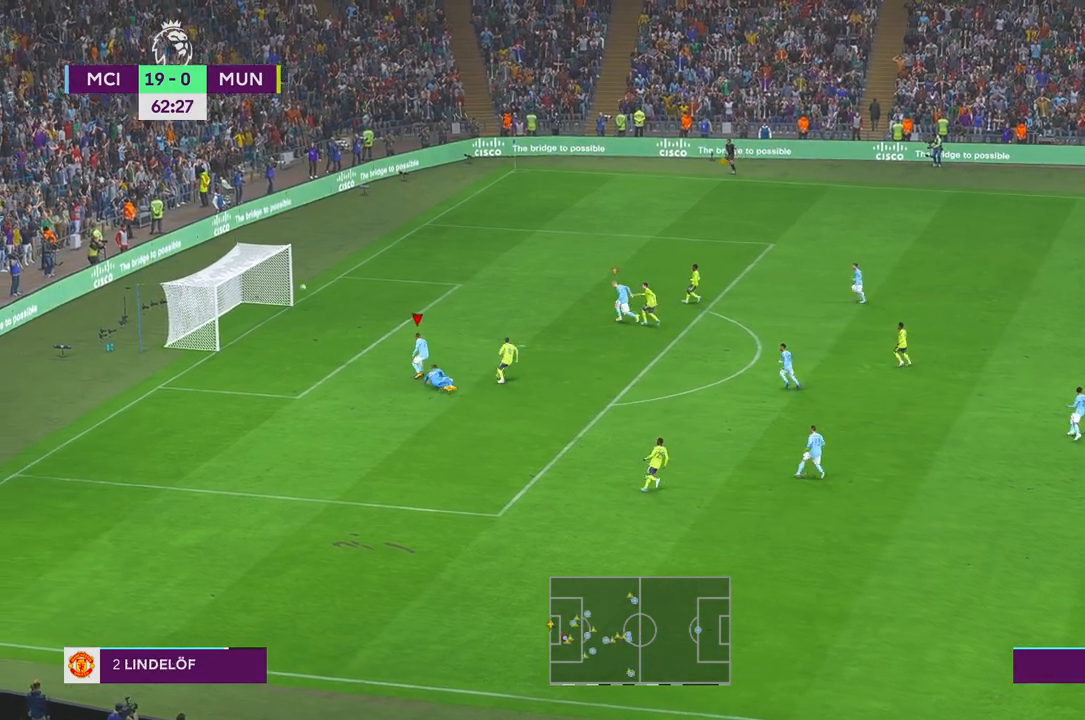
{"buttons": [], "left_stick": "down", "right_stick": "center", "events": []}
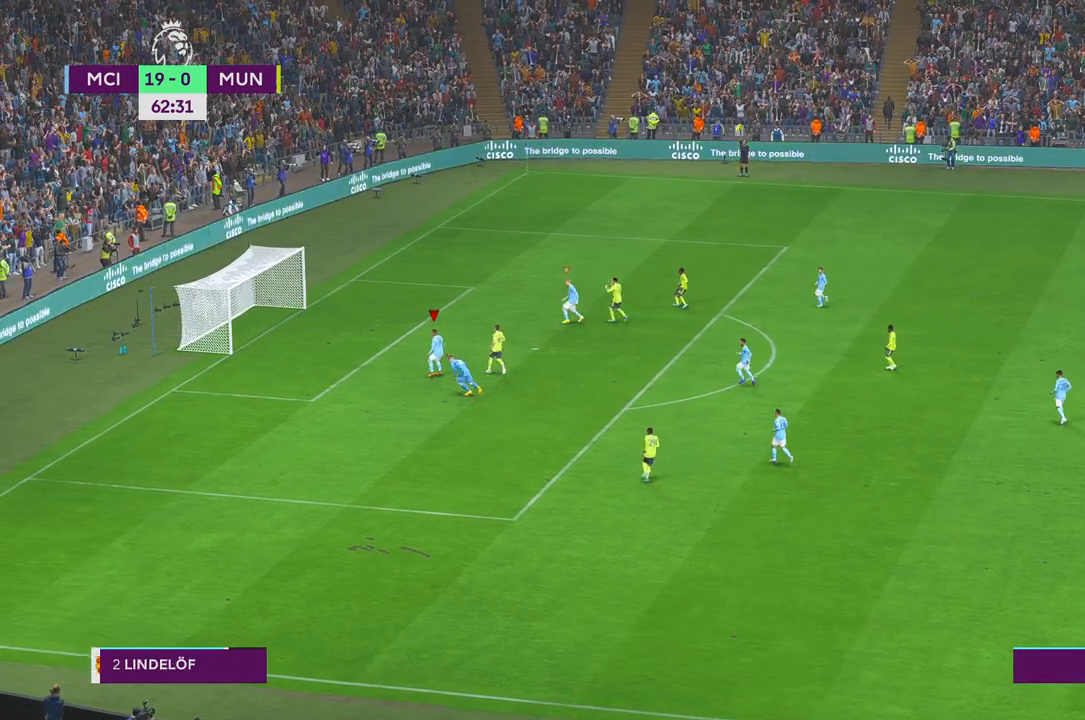
{"buttons": [], "left_stick": "center", "right_stick": "center", "events": [[367, "left_stick", "center"]]}
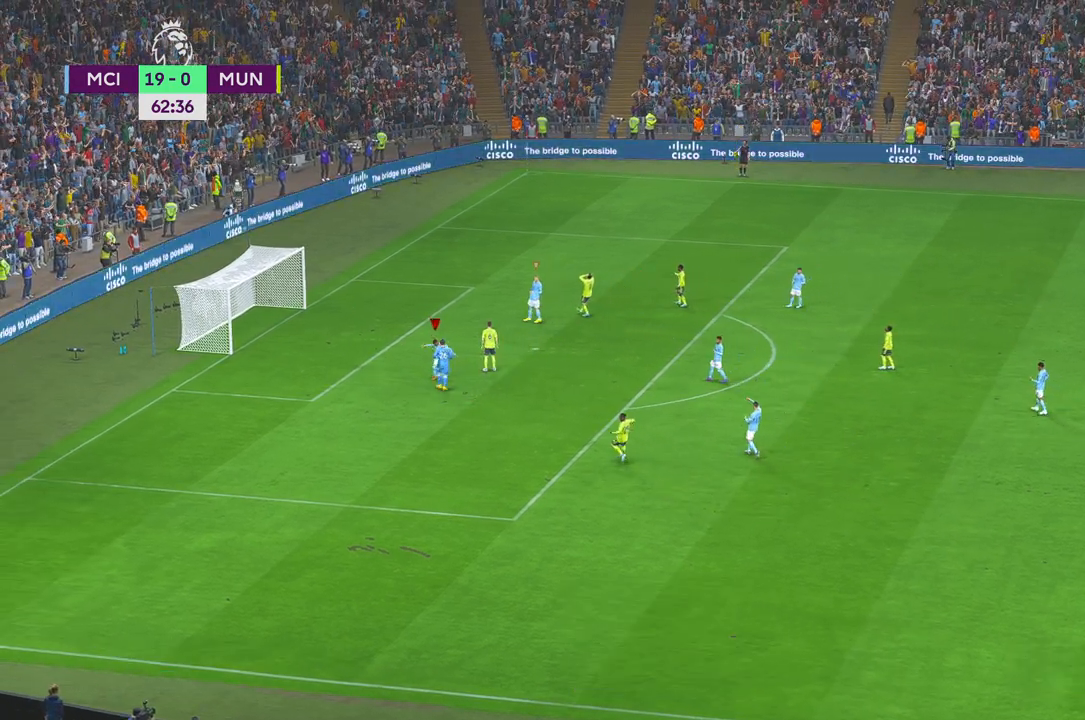
{"buttons": [], "left_stick": "center", "right_stick": "center", "events": [[167, "L1", "down"], [167, "R1", "down"], [467, "R1", "up"], [500, "L1", "up"]]}